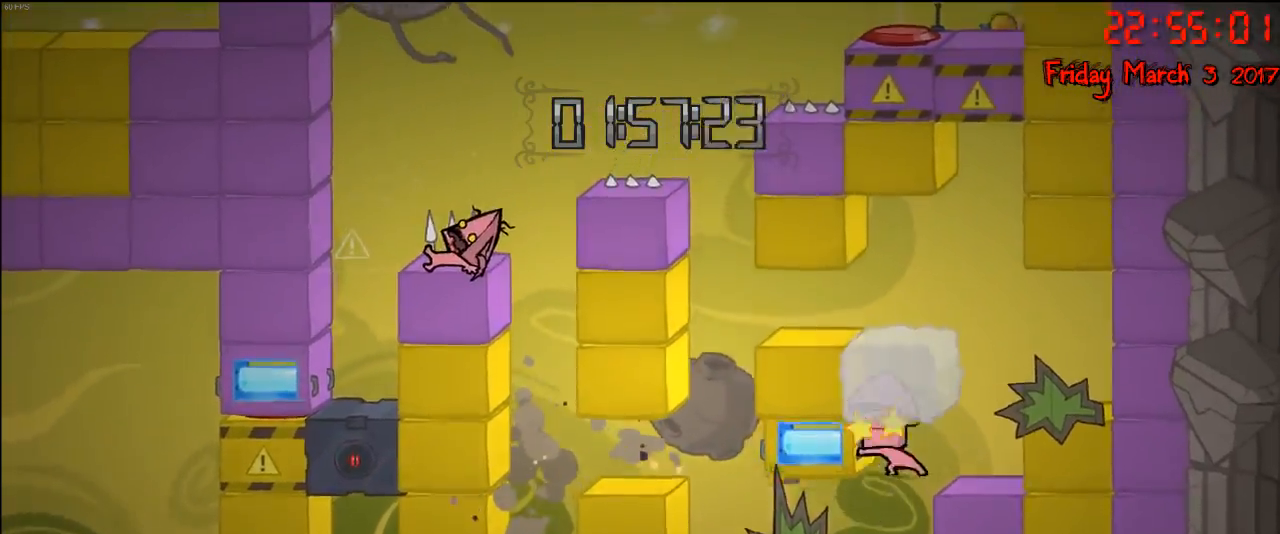
Gameplay with a controller (Xbox layout); each line is a JSON object with the inputs held at the frame after it. "events" lists button and stick changes between this image and that frame as [ms after this image, input, new state], when the widget could be followed in between.
{"buttons": [], "left_stick": "center", "right_stick": "center", "events": [[33, "left_stick", "center"]]}
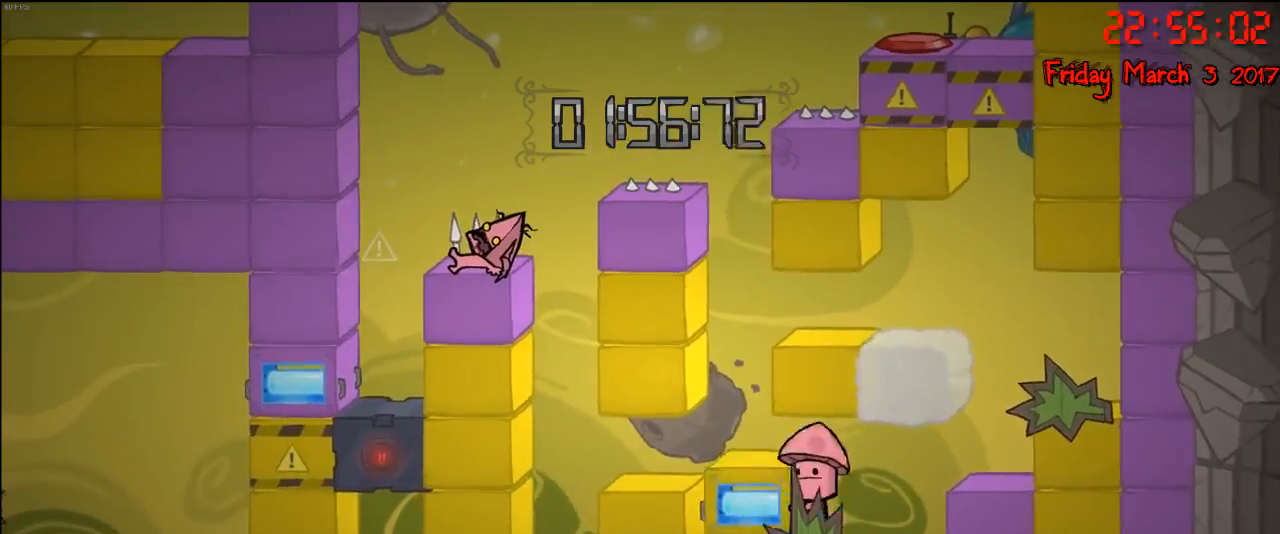
{"buttons": [], "left_stick": "center", "right_stick": "center", "events": []}
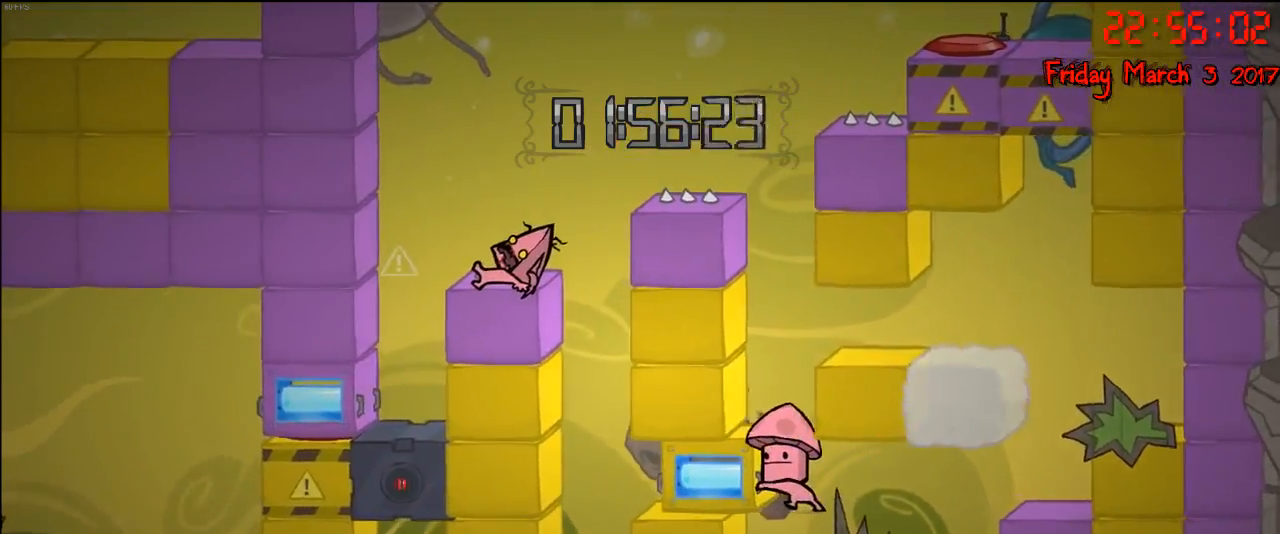
{"buttons": [], "left_stick": "center", "right_stick": "center", "events": []}
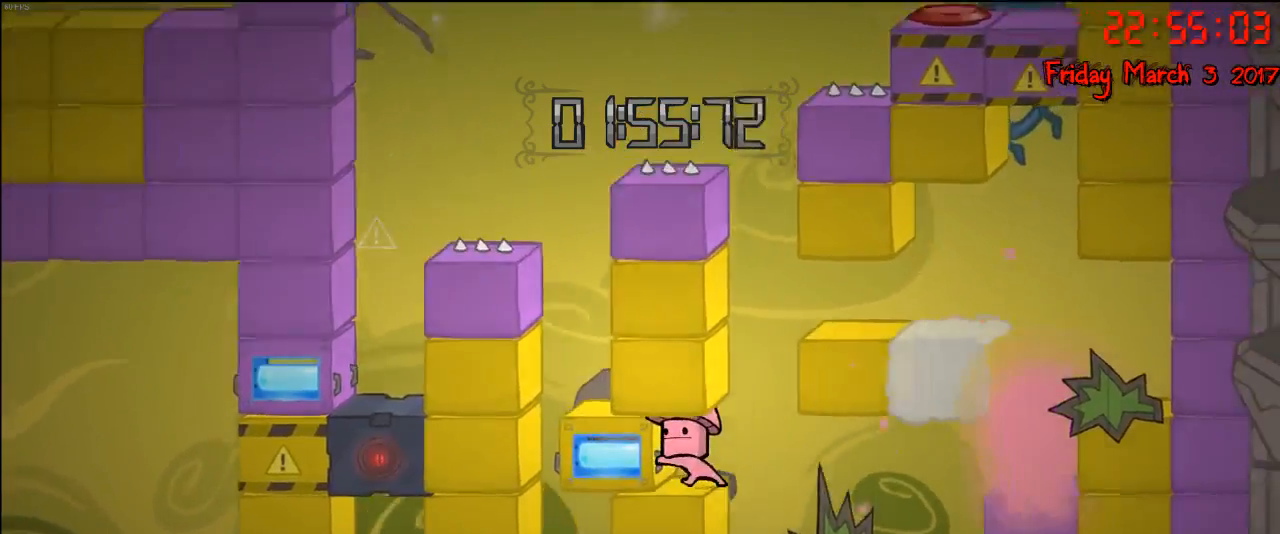
{"buttons": ["A"], "left_stick": "center", "right_stick": "center", "events": [[367, "A", "down"]]}
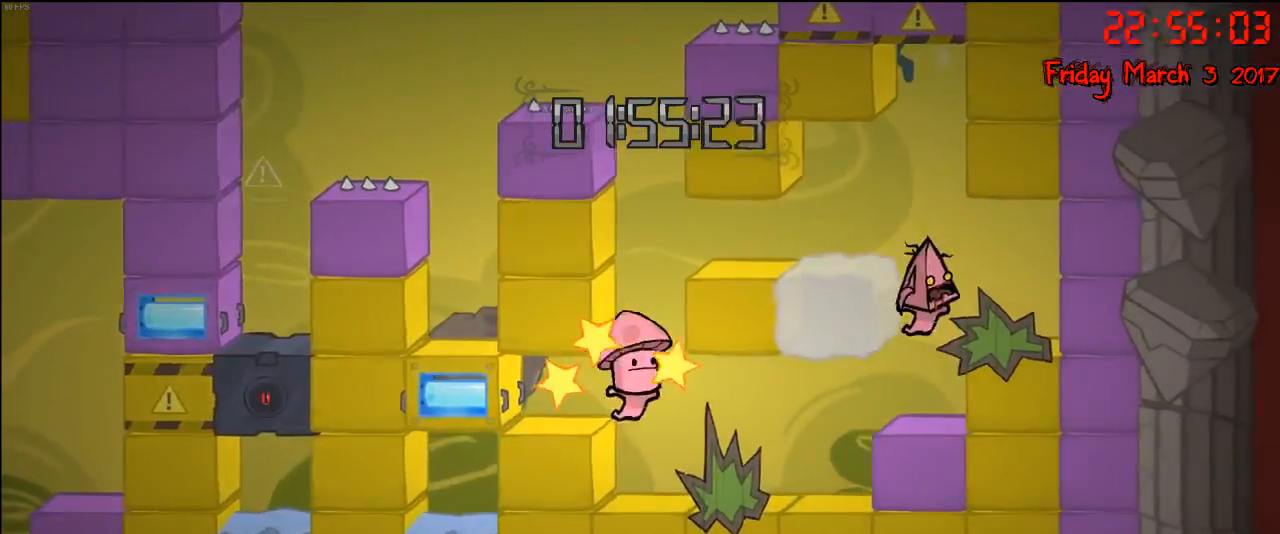
{"buttons": [], "left_stick": "left", "right_stick": "center", "events": [[50, "A", "up"], [50, "left_stick", "left"], [100, "A", "down"], [233, "A", "up"]]}
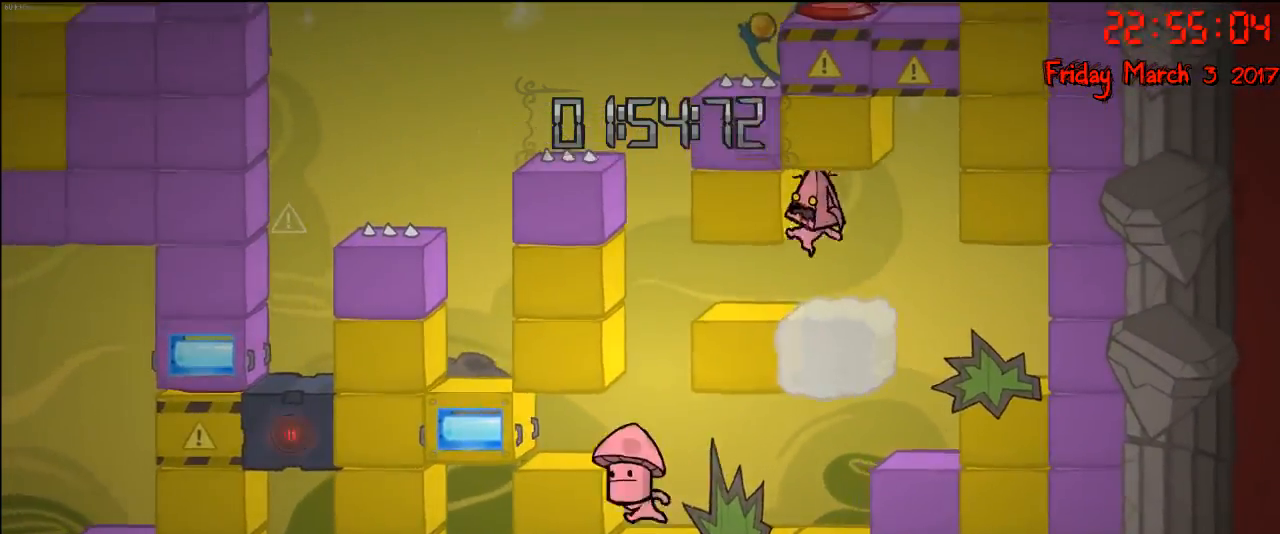
{"buttons": ["A"], "left_stick": "left", "right_stick": "center", "events": [[483, "A", "down"]]}
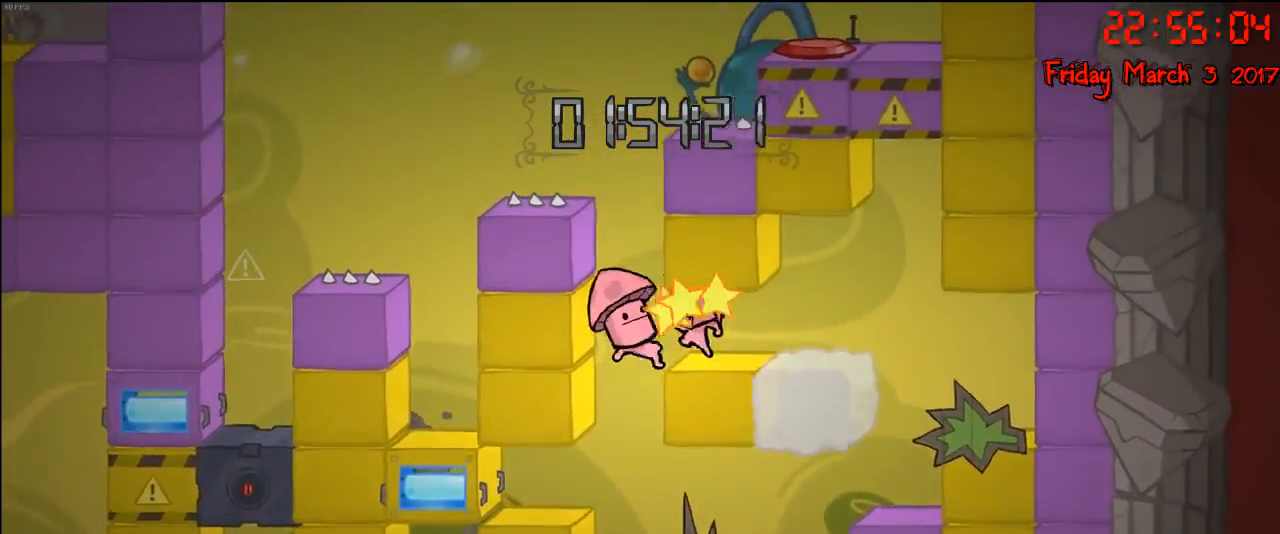
{"buttons": [], "left_stick": "right", "right_stick": "center", "events": [[183, "A", "up"], [200, "left_stick", "center"], [300, "left_stick", "right"]]}
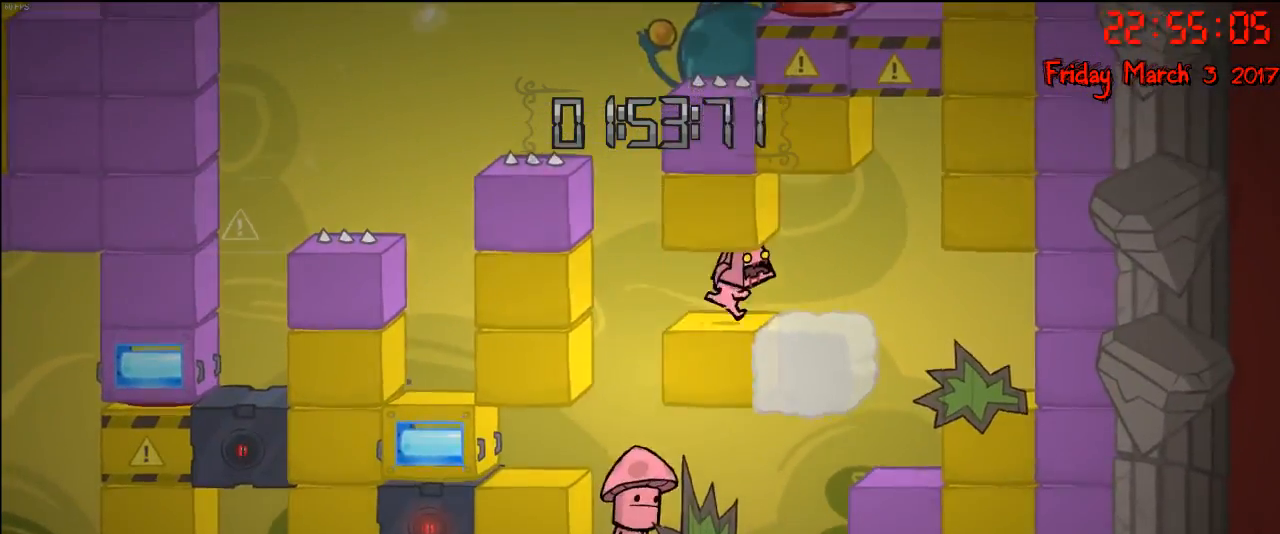
{"buttons": [], "left_stick": "center", "right_stick": "center", "events": [[350, "left_stick", "center"]]}
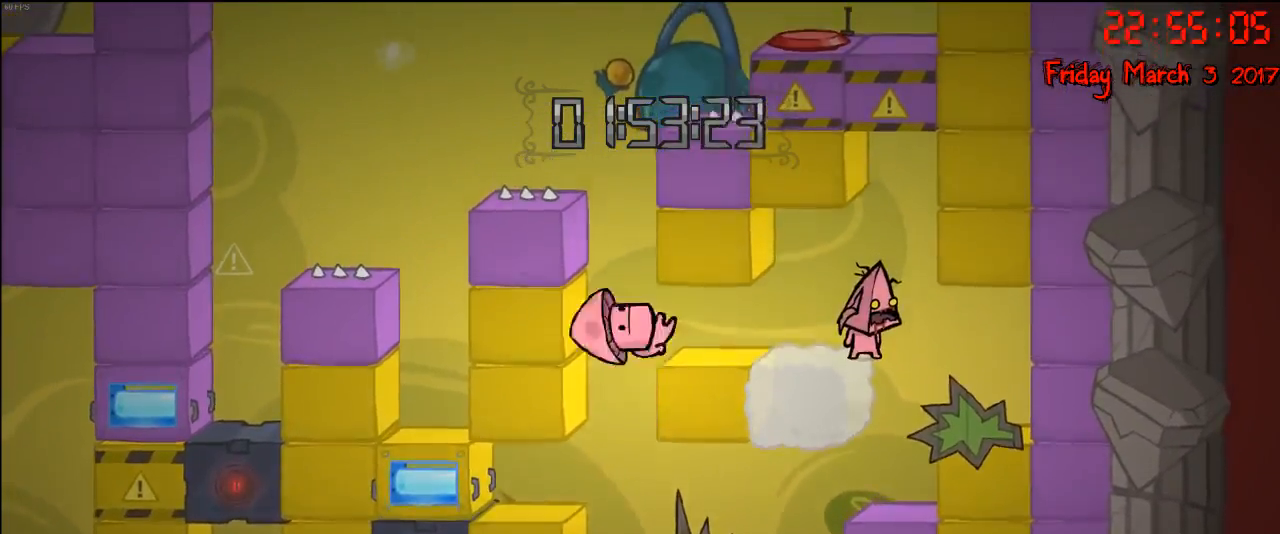
{"buttons": [], "left_stick": "center", "right_stick": "center", "events": []}
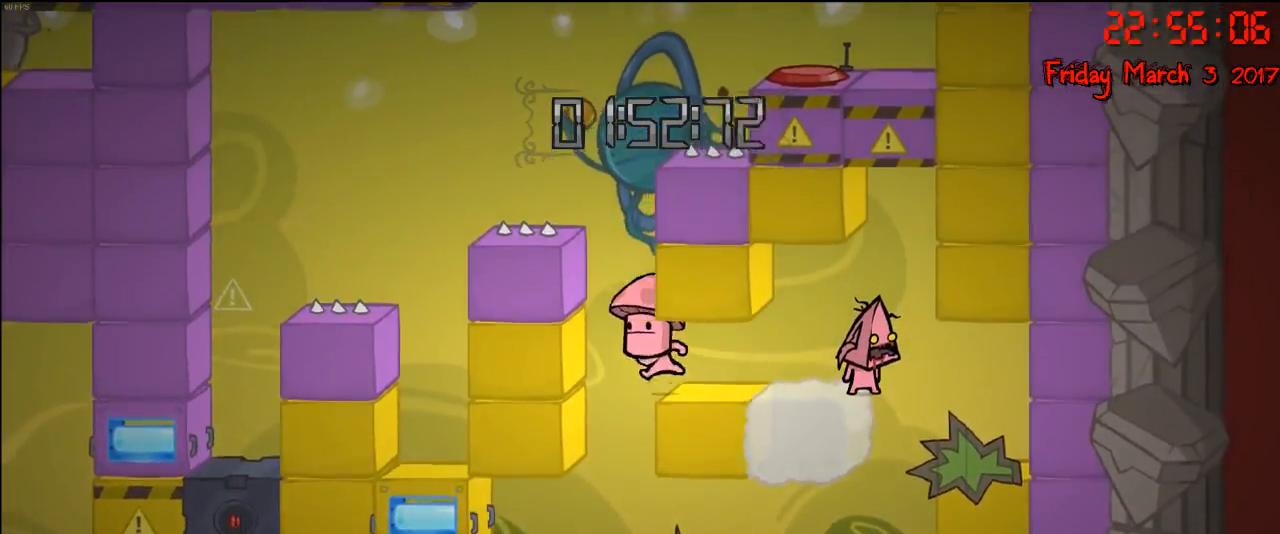
{"buttons": [], "left_stick": "center", "right_stick": "center", "events": []}
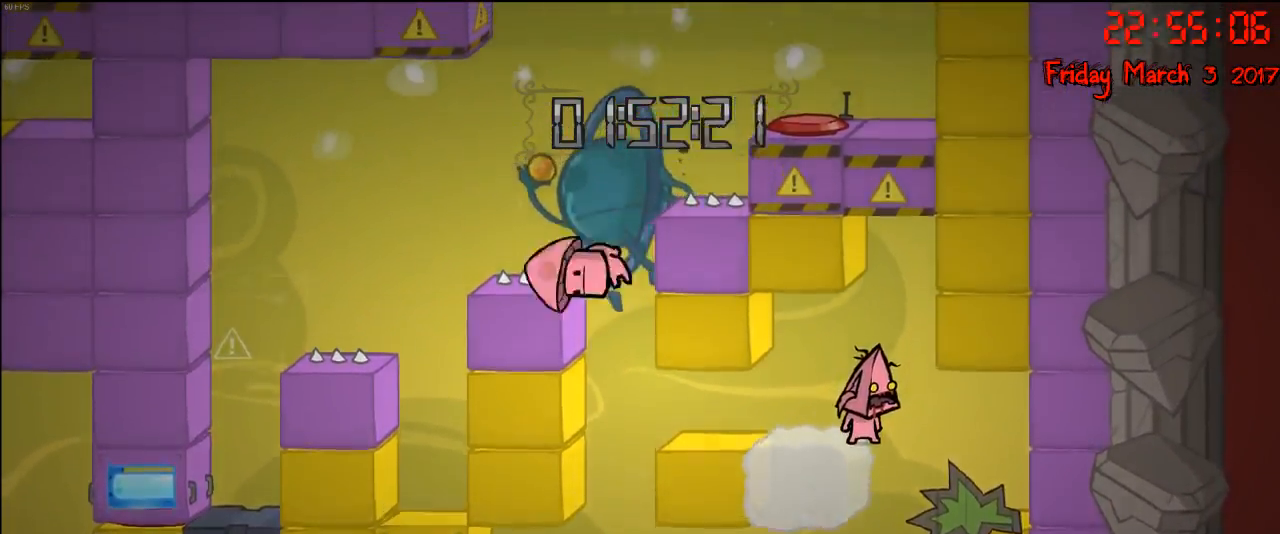
{"buttons": [], "left_stick": "left", "right_stick": "center", "events": [[200, "left_stick", "left"]]}
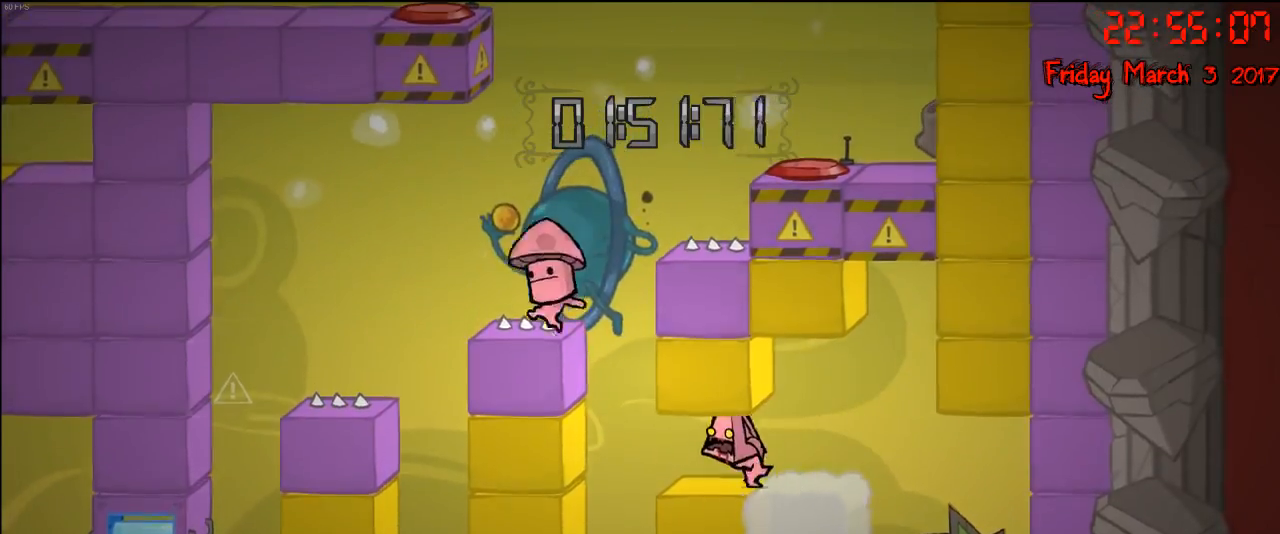
{"buttons": [], "left_stick": "center", "right_stick": "center", "events": [[67, "left_stick", "center"]]}
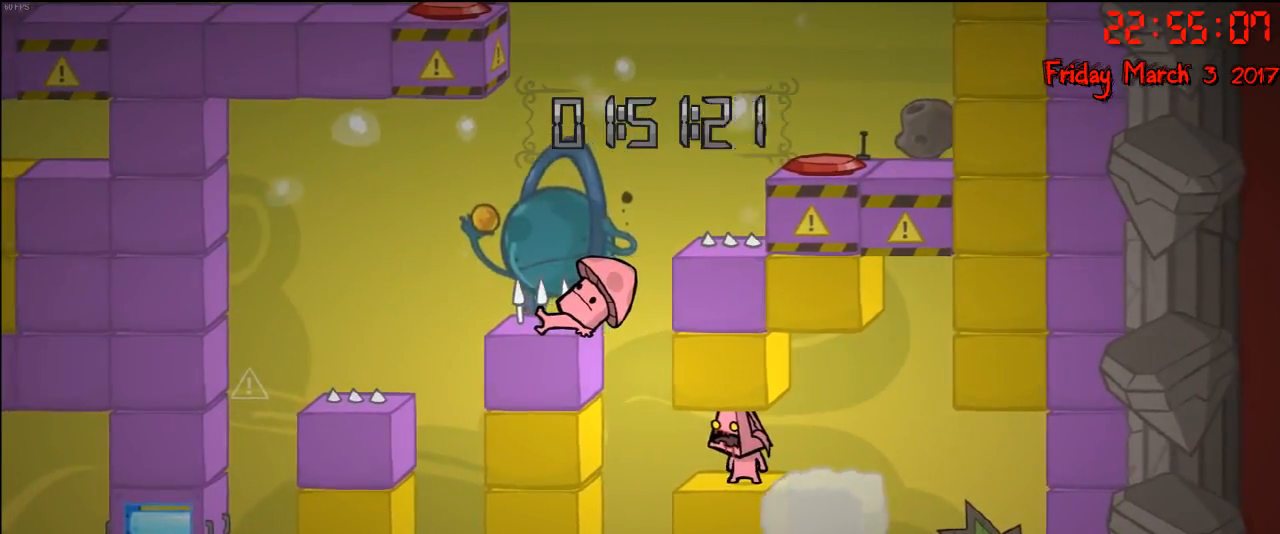
{"buttons": [], "left_stick": "center", "right_stick": "center", "events": []}
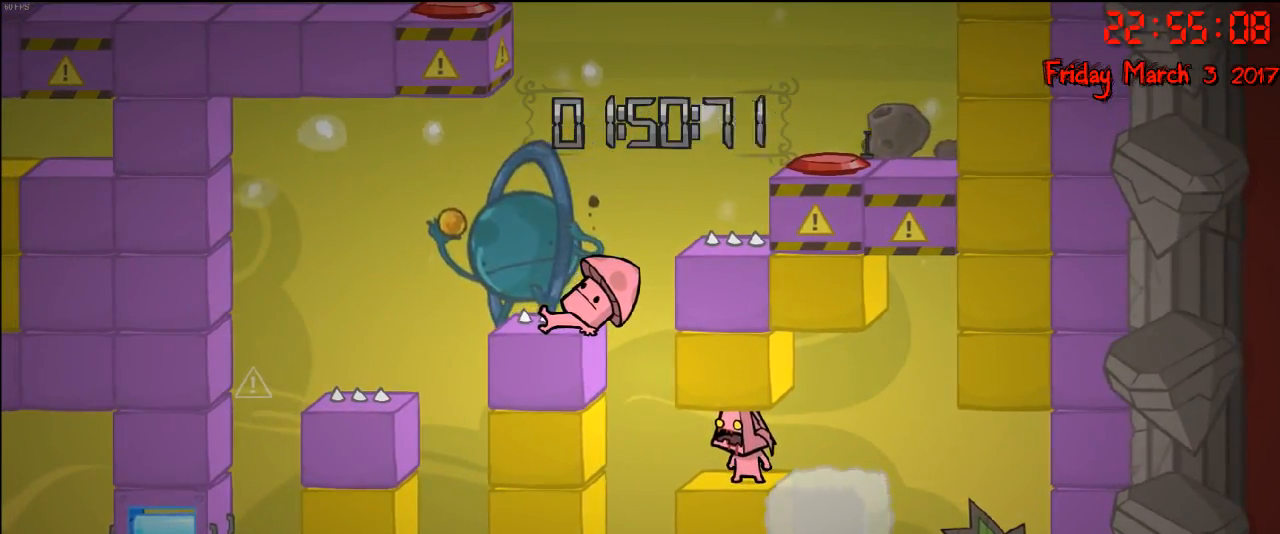
{"buttons": [], "left_stick": "center", "right_stick": "center", "events": []}
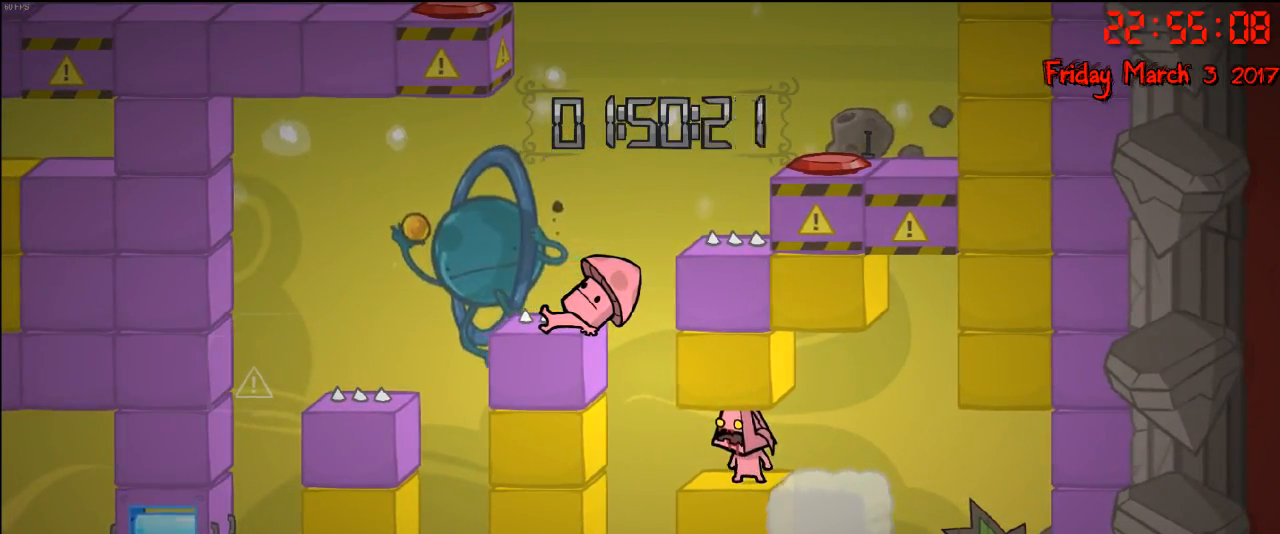
{"buttons": ["A"], "left_stick": "left", "right_stick": "center", "events": [[183, "left_stick", "left"], [450, "A", "down"]]}
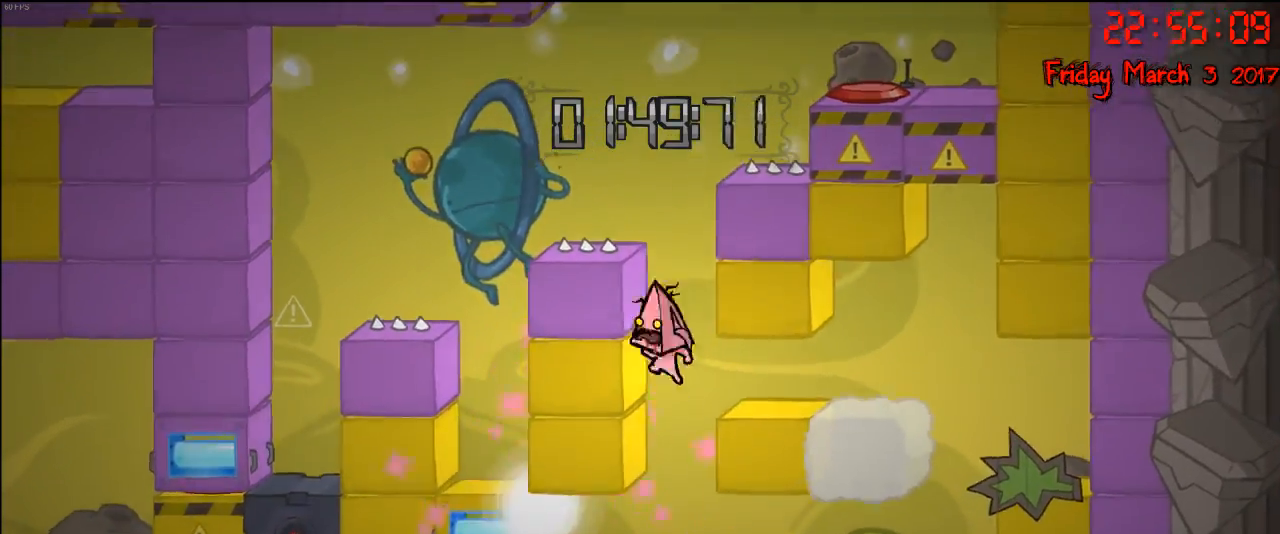
{"buttons": ["A"], "left_stick": "left", "right_stick": "center", "events": [[183, "A", "up"], [283, "A", "down"]]}
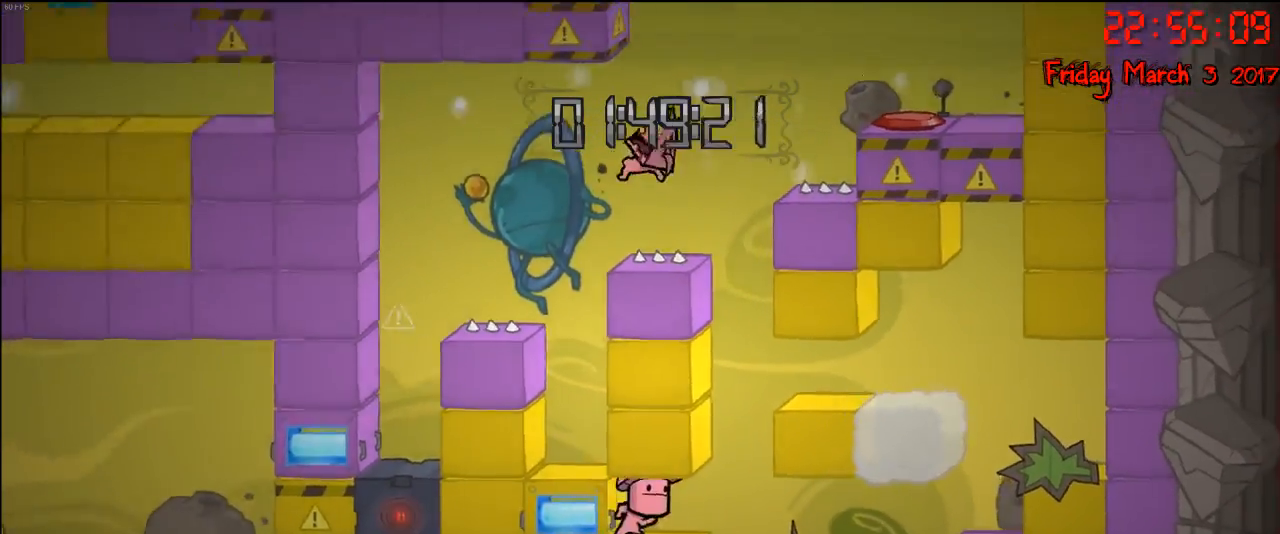
{"buttons": [], "left_stick": "center", "right_stick": "center", "events": [[83, "A", "up"], [200, "left_stick", "center"]]}
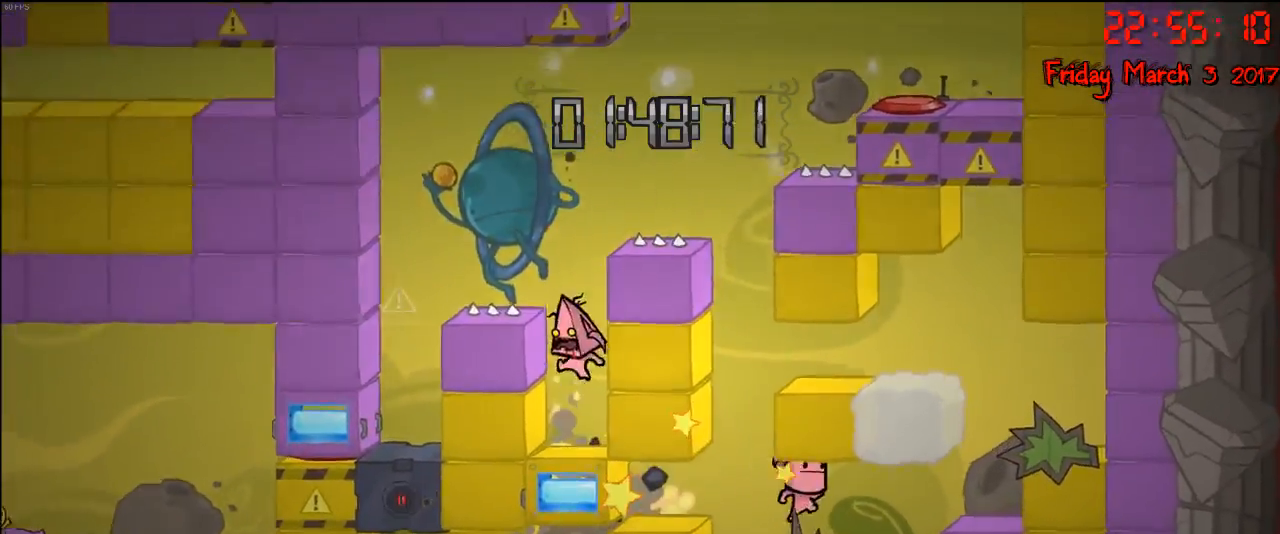
{"buttons": ["A"], "left_stick": "center", "right_stick": "center", "events": [[233, "A", "down"], [367, "left_stick", "left"], [433, "A", "up"], [467, "left_stick", "center"], [500, "A", "down"]]}
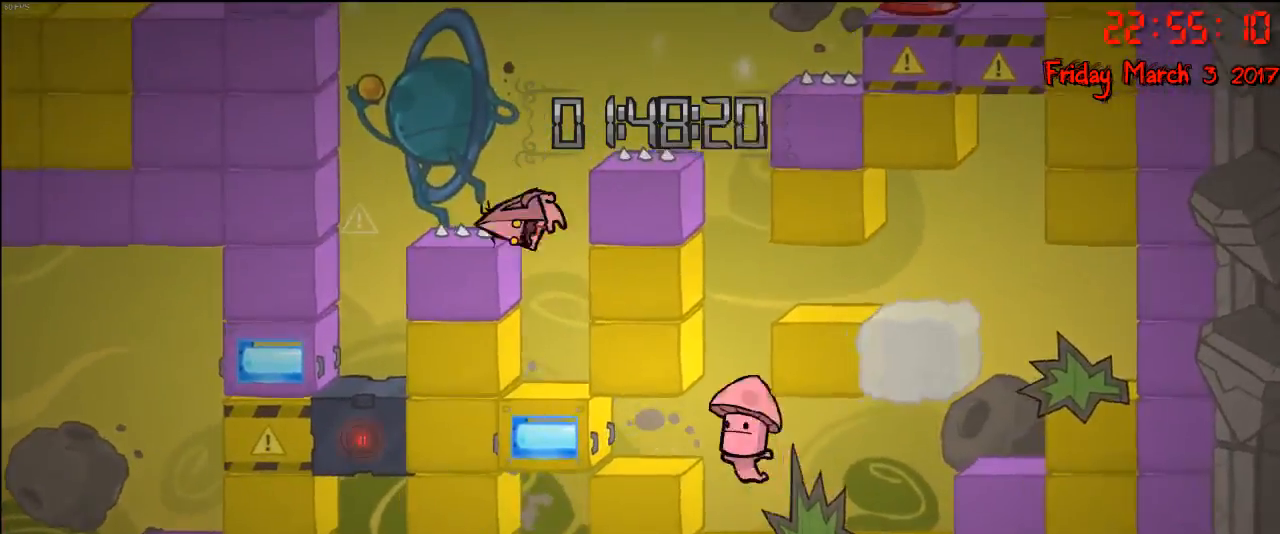
{"buttons": [], "left_stick": "left", "right_stick": "center", "events": [[50, "left_stick", "left"], [300, "A", "up"]]}
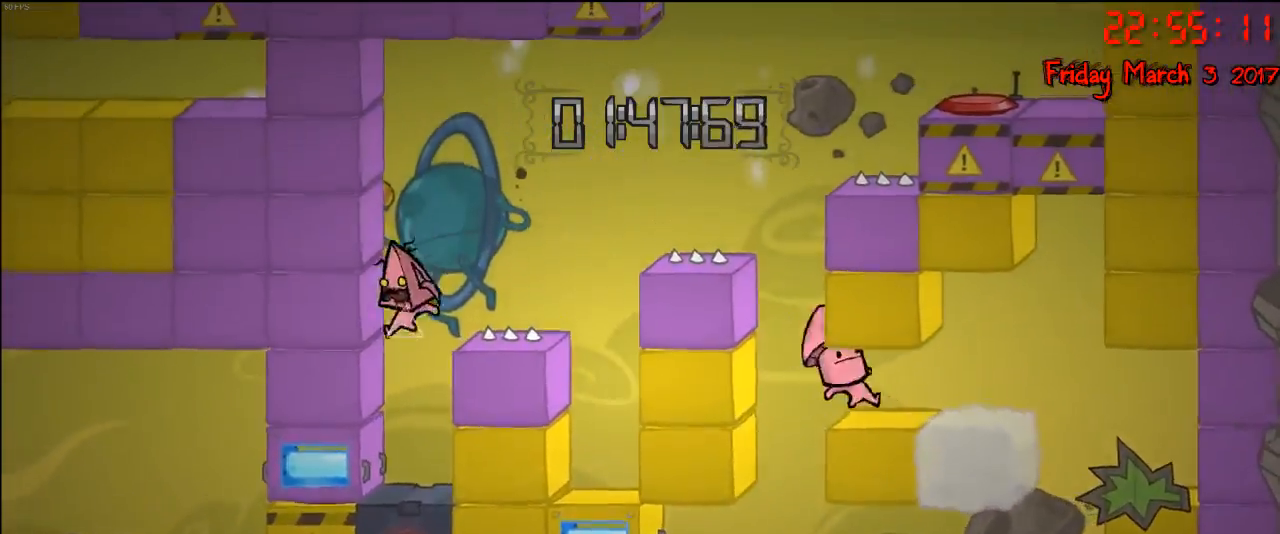
{"buttons": ["R2"], "left_stick": "left", "right_stick": "center", "events": [[250, "R2", "down"]]}
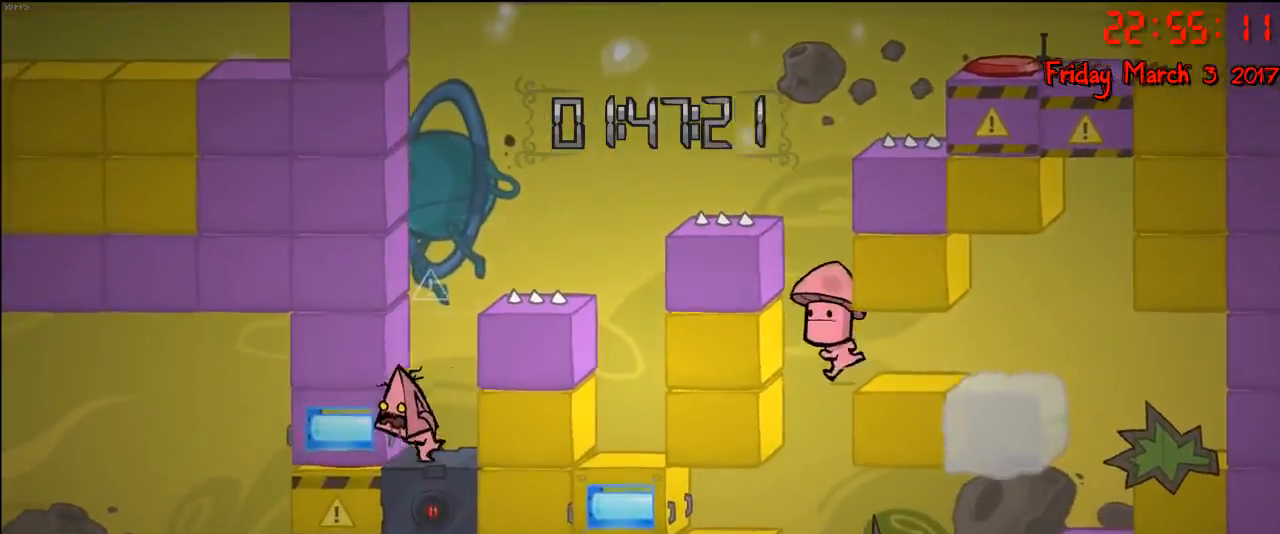
{"buttons": ["R2"], "left_stick": "left", "right_stick": "center", "events": []}
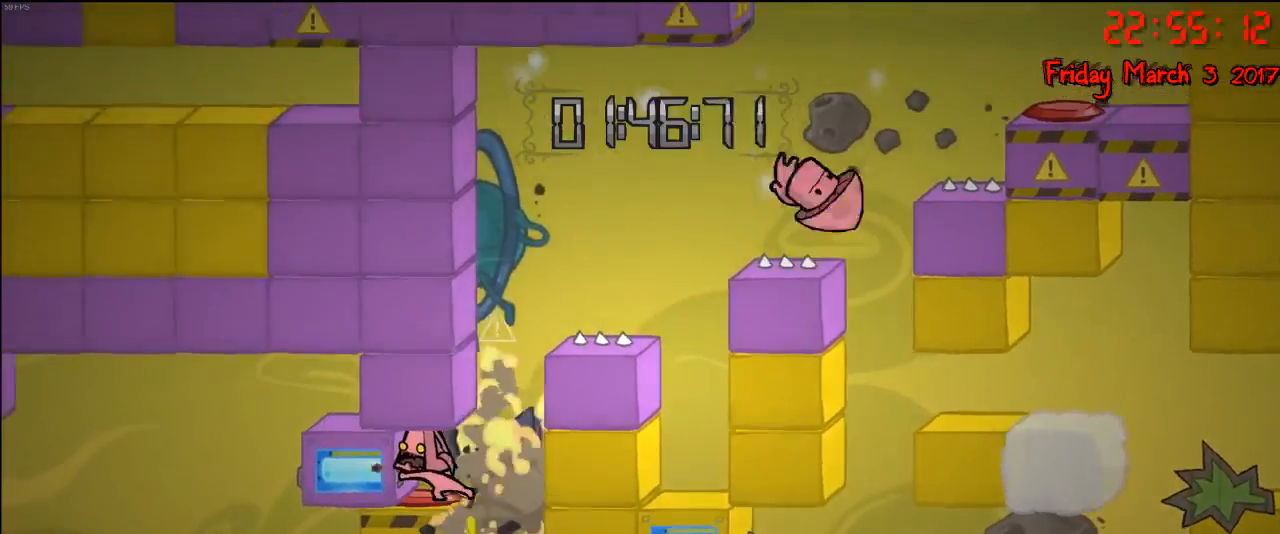
{"buttons": ["R2"], "left_stick": "left", "right_stick": "center", "events": [[117, "left_stick", "center"], [300, "left_stick", "left"]]}
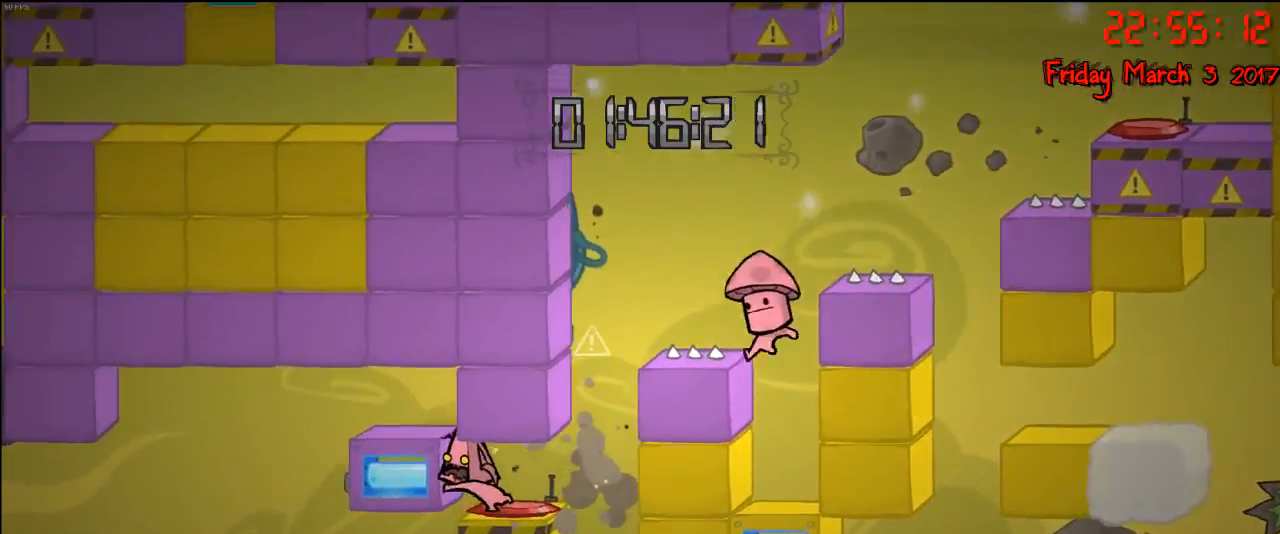
{"buttons": [], "left_stick": "right", "right_stick": "center", "events": [[50, "left_stick", "center"], [250, "R2", "up"], [483, "left_stick", "right"]]}
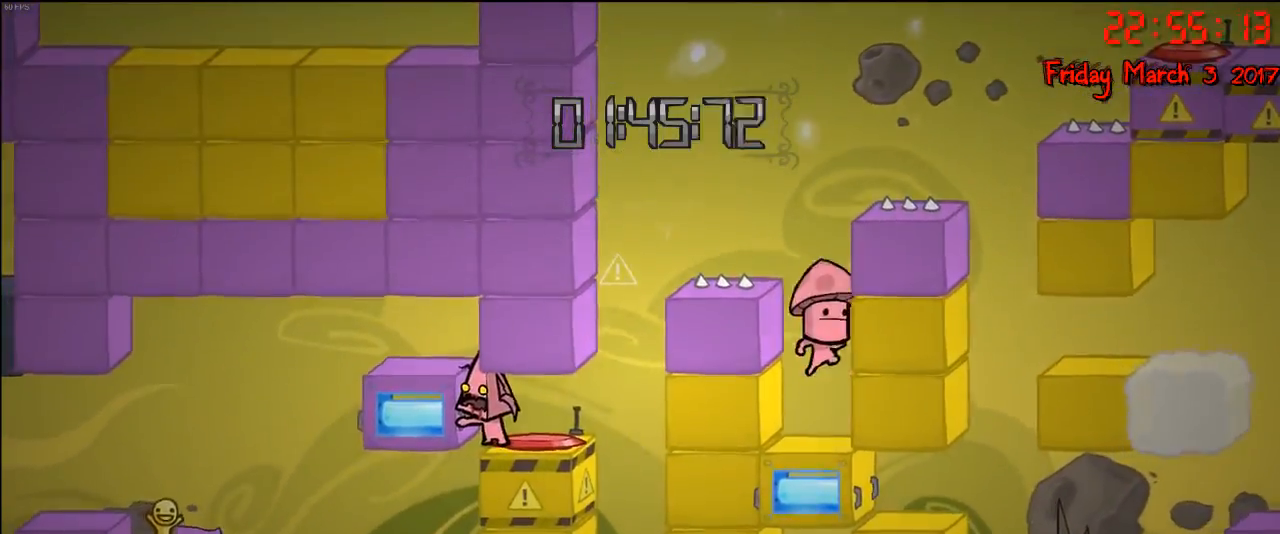
{"buttons": [], "left_stick": "center", "right_stick": "center", "events": [[100, "left_stick", "center"]]}
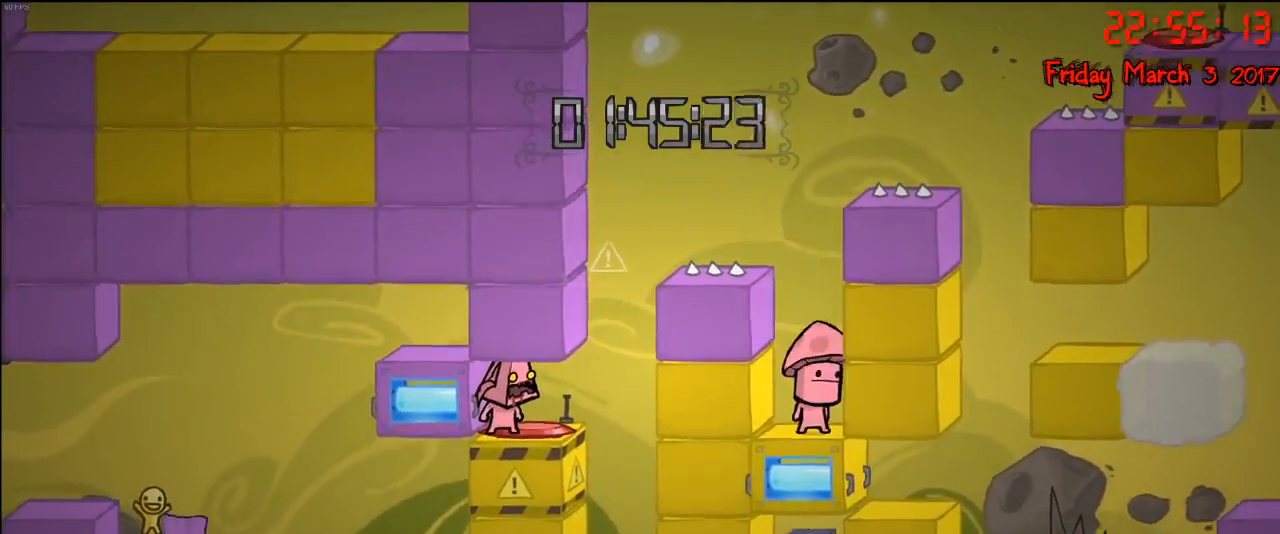
{"buttons": [], "left_stick": "center", "right_stick": "center", "events": [[333, "left_stick", "right"], [433, "left_stick", "center"]]}
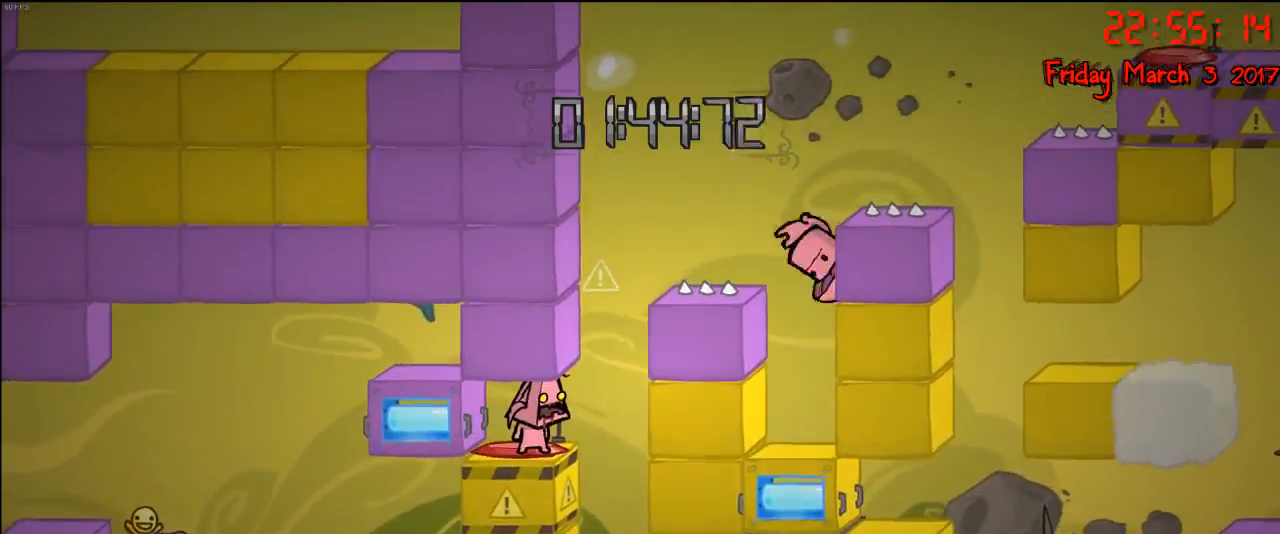
{"buttons": [], "left_stick": "center", "right_stick": "center", "events": []}
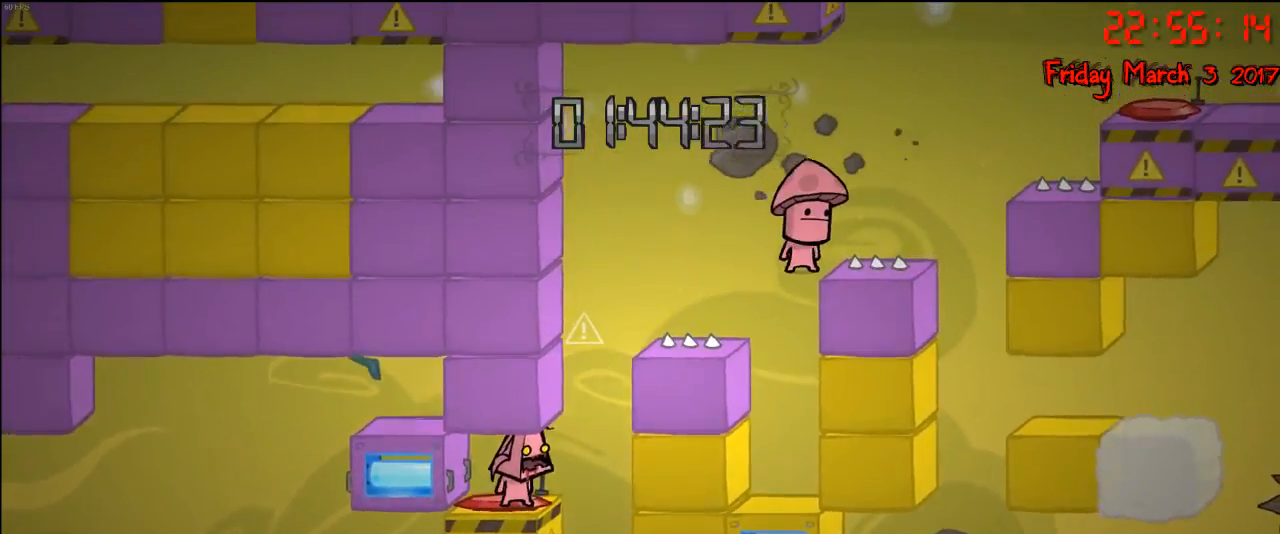
{"buttons": [], "left_stick": "center", "right_stick": "center", "events": [[67, "left_stick", "left"], [200, "left_stick", "center"]]}
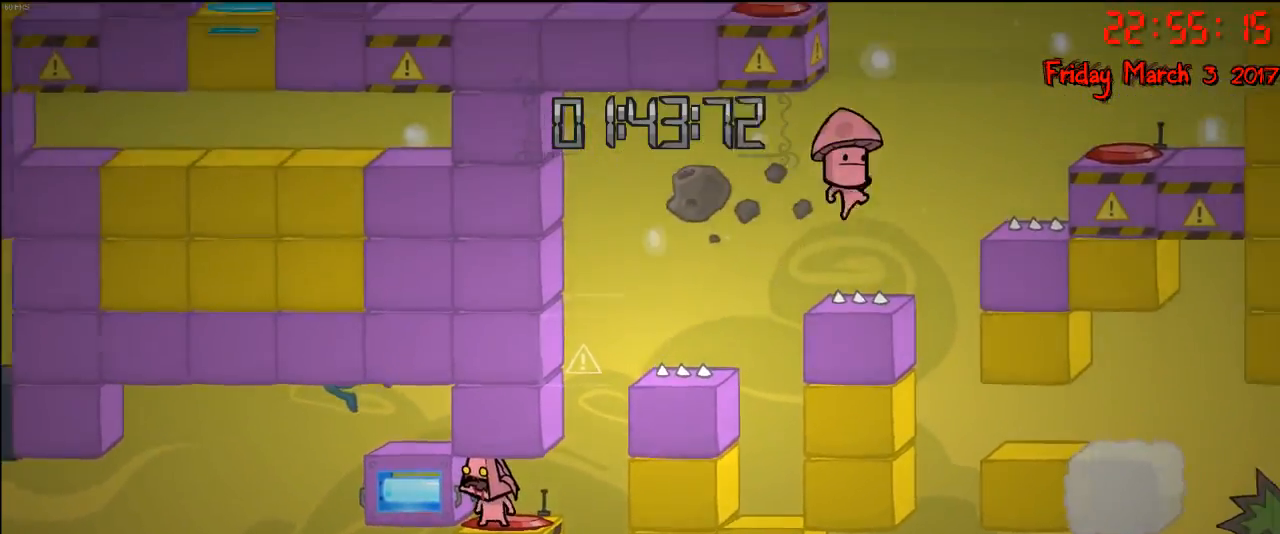
{"buttons": [], "left_stick": "center", "right_stick": "center", "events": []}
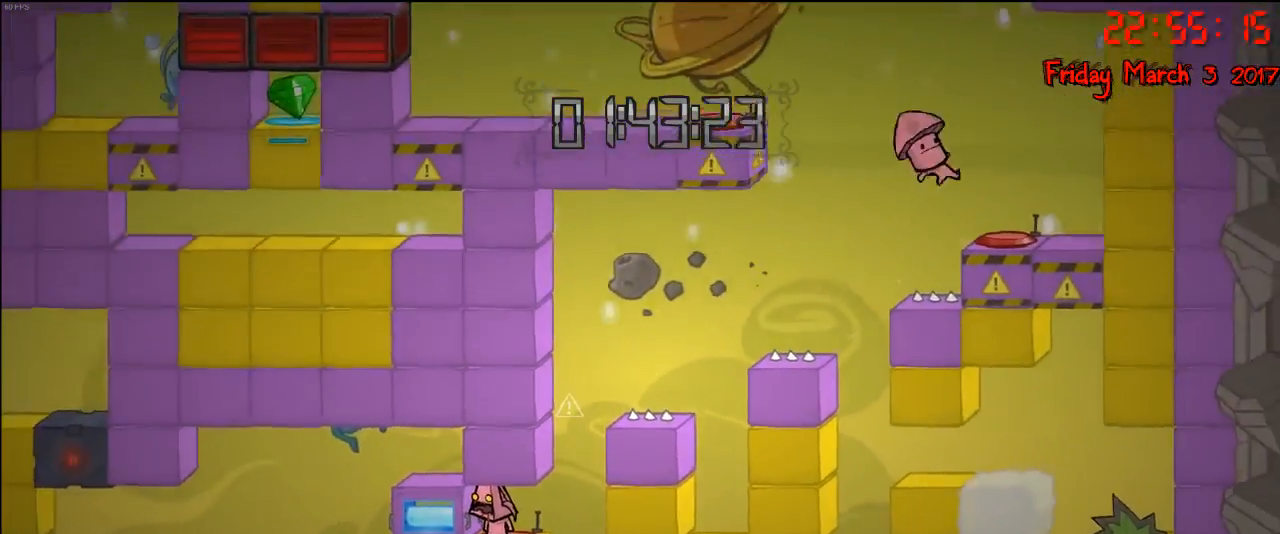
{"buttons": [], "left_stick": "center", "right_stick": "center", "events": []}
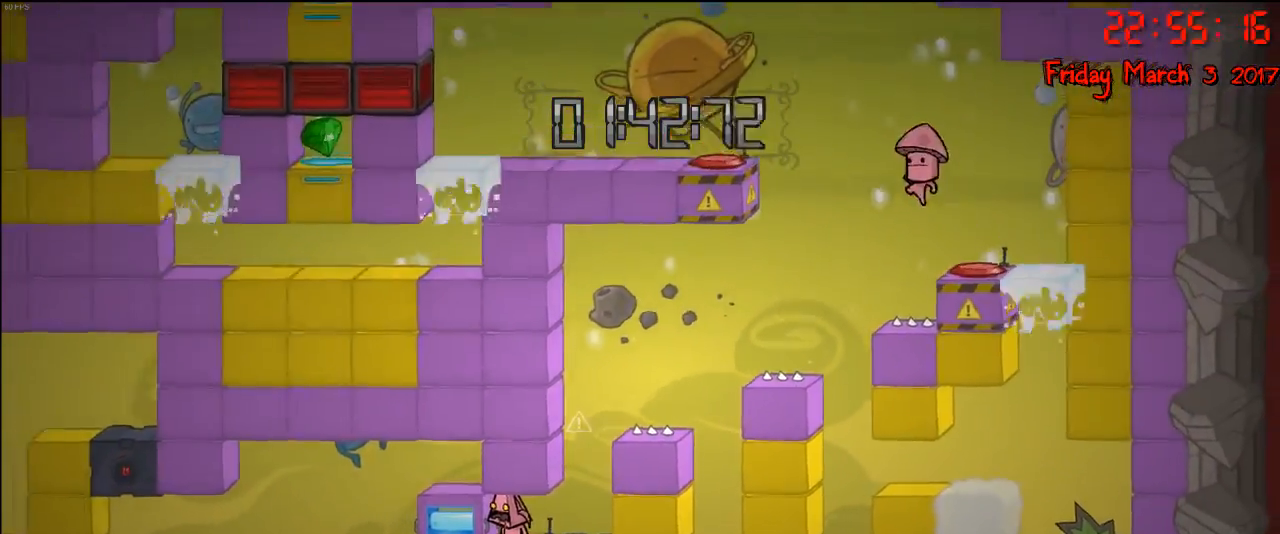
{"buttons": [], "left_stick": "right", "right_stick": "center", "events": [[433, "left_stick", "right"]]}